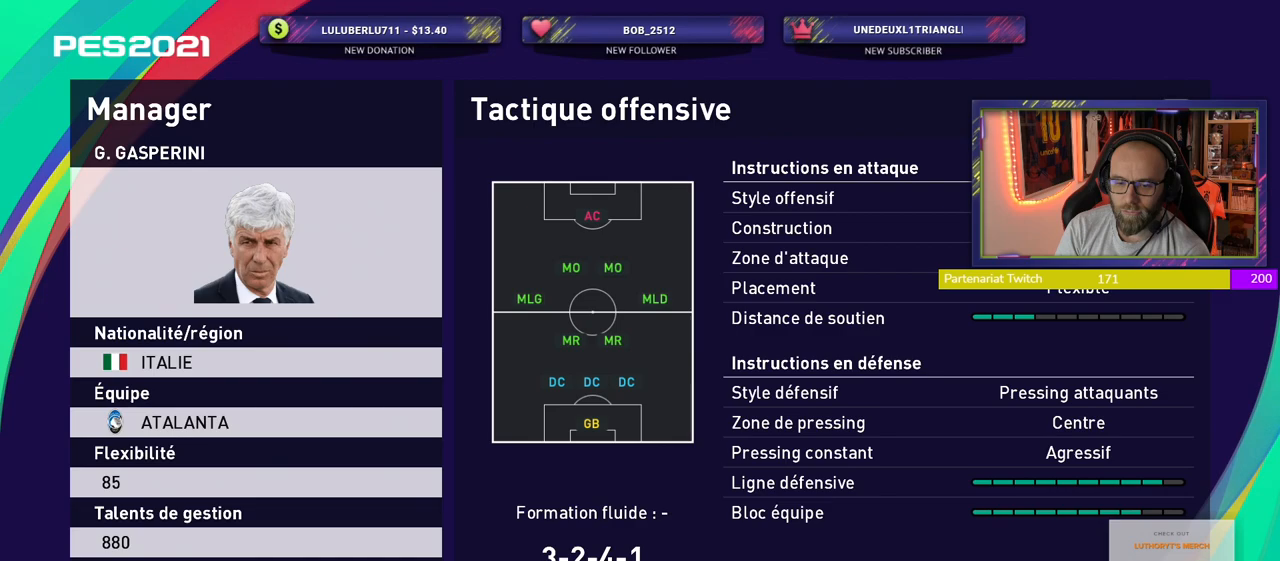
Gameplay with a controller (PlayStation layout); each line is a JSON object with the inputs held at the frame after it. "events" lists button and stick changes between this image and that frame as [ms after this image, input, new state], when the widget could be followed in between.
{"buttons": ["CROSS"], "left_stick": "center", "right_stick": "center", "events": [[420, "CROSS", "down"]]}
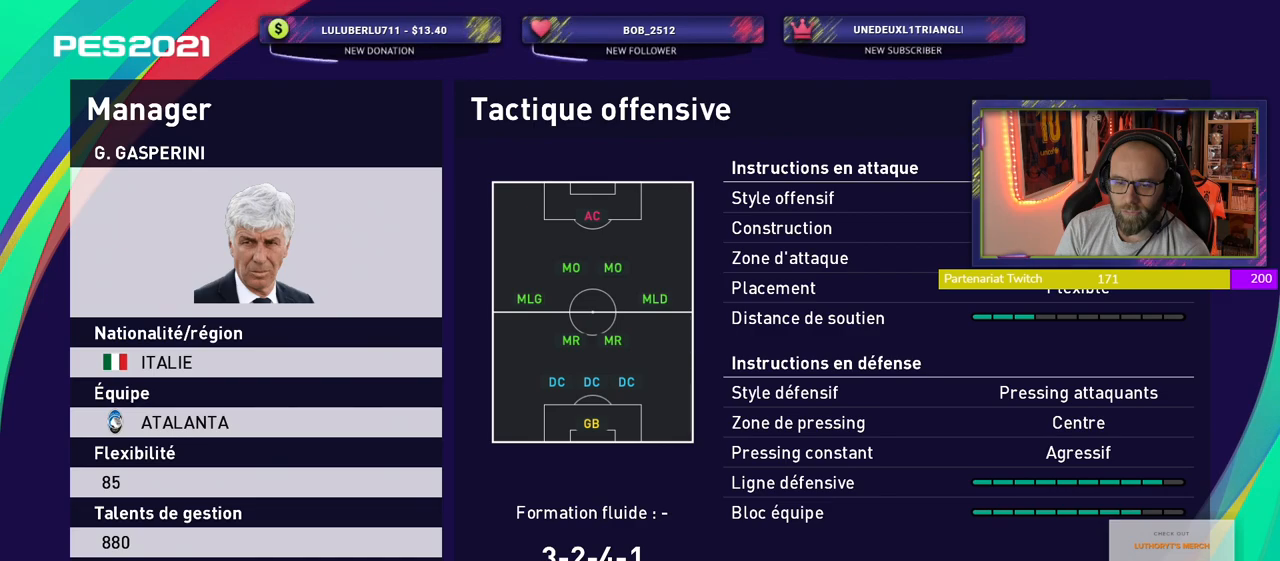
{"buttons": [], "left_stick": "center", "right_stick": "center", "events": [[80, "CROSS", "up"]]}
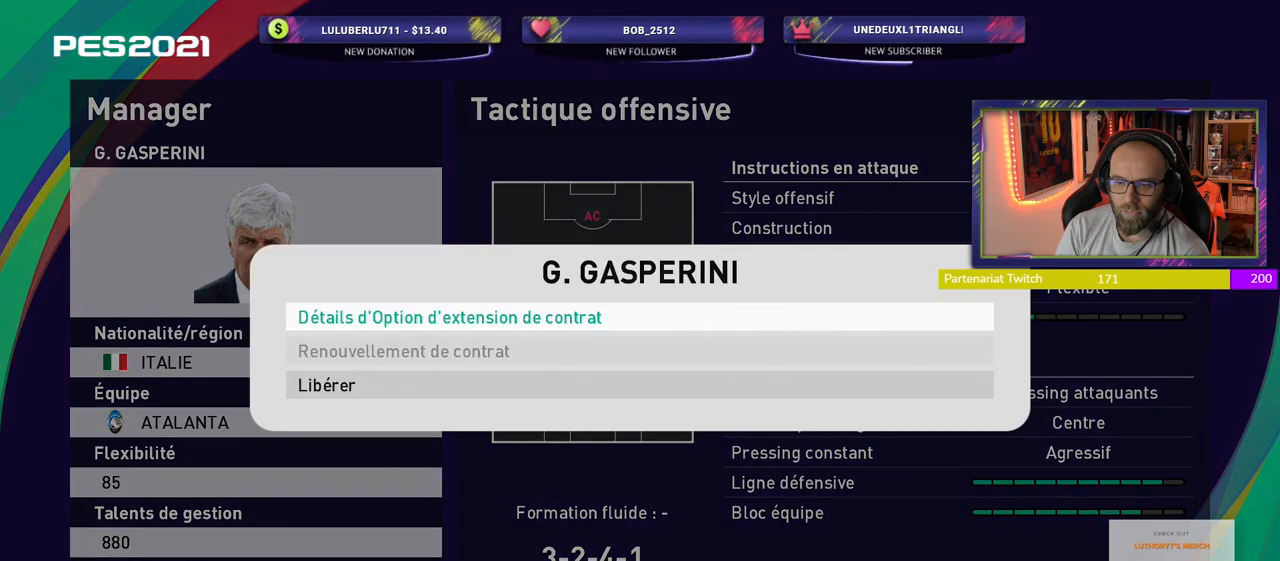
{"buttons": [], "left_stick": "center", "right_stick": "center", "events": []}
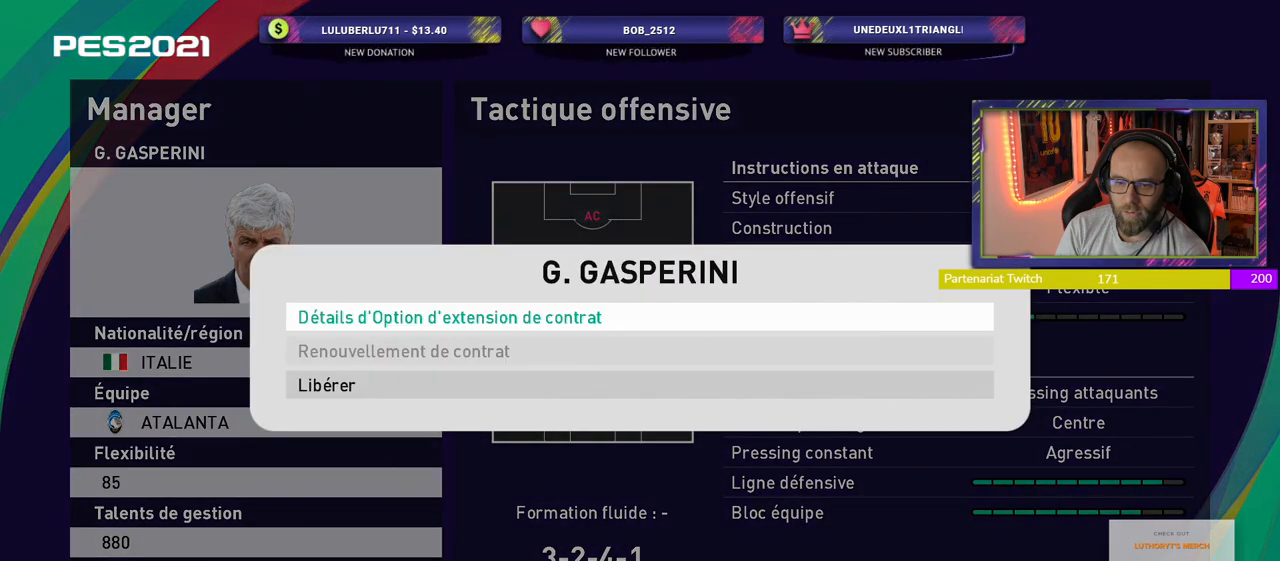
{"buttons": [], "left_stick": "center", "right_stick": "center", "events": [[100, "CROSS", "down"], [280, "CROSS", "up"]]}
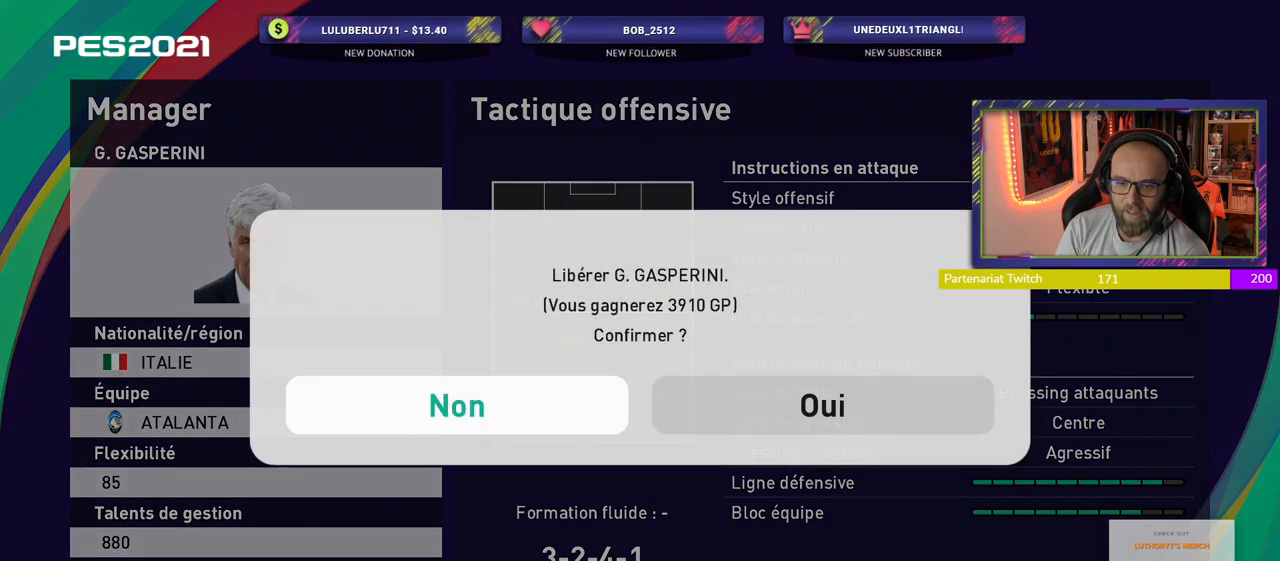
{"buttons": [], "left_stick": "center", "right_stick": "center", "events": [[260, "CROSS", "down"], [460, "CROSS", "up"]]}
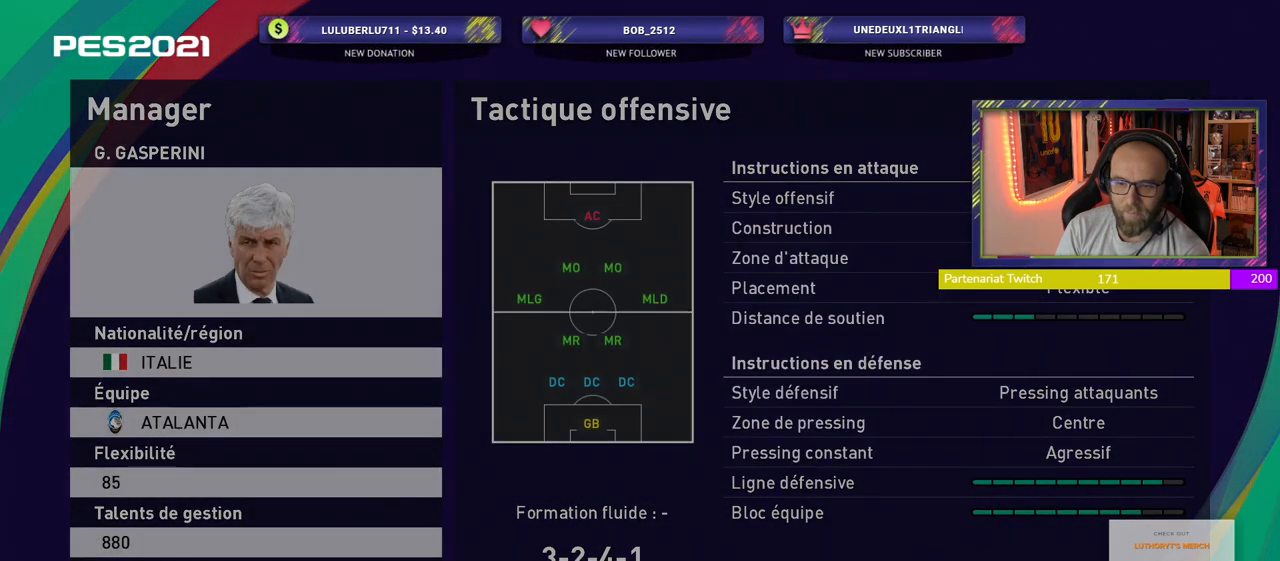
{"buttons": [], "left_stick": "center", "right_stick": "center", "events": []}
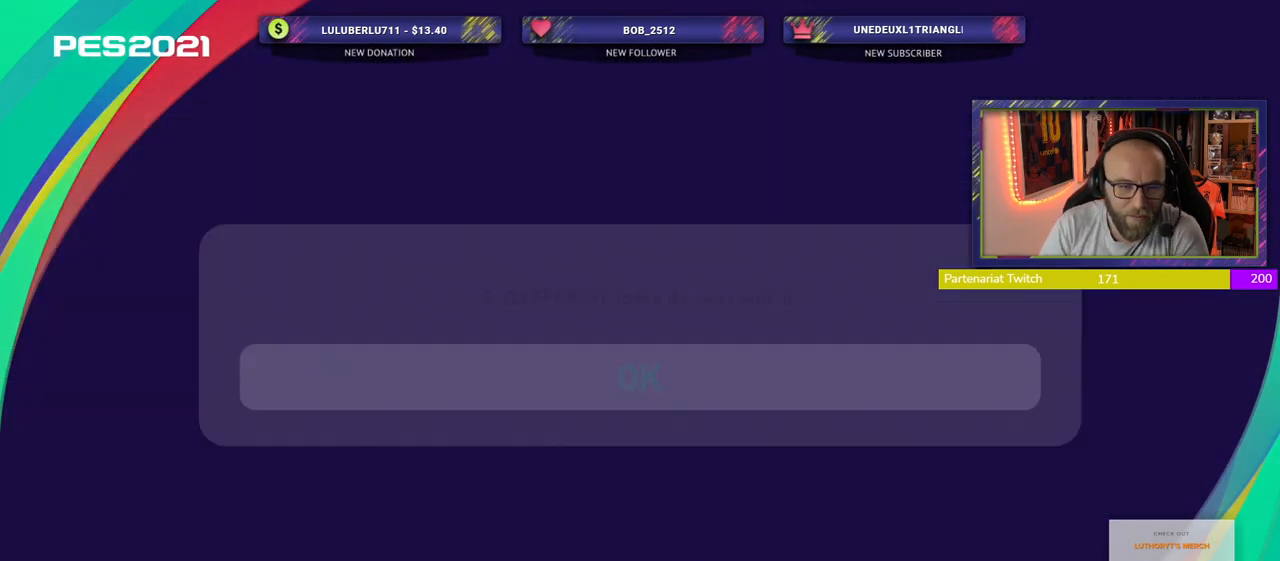
{"buttons": [], "left_stick": "center", "right_stick": "center", "events": []}
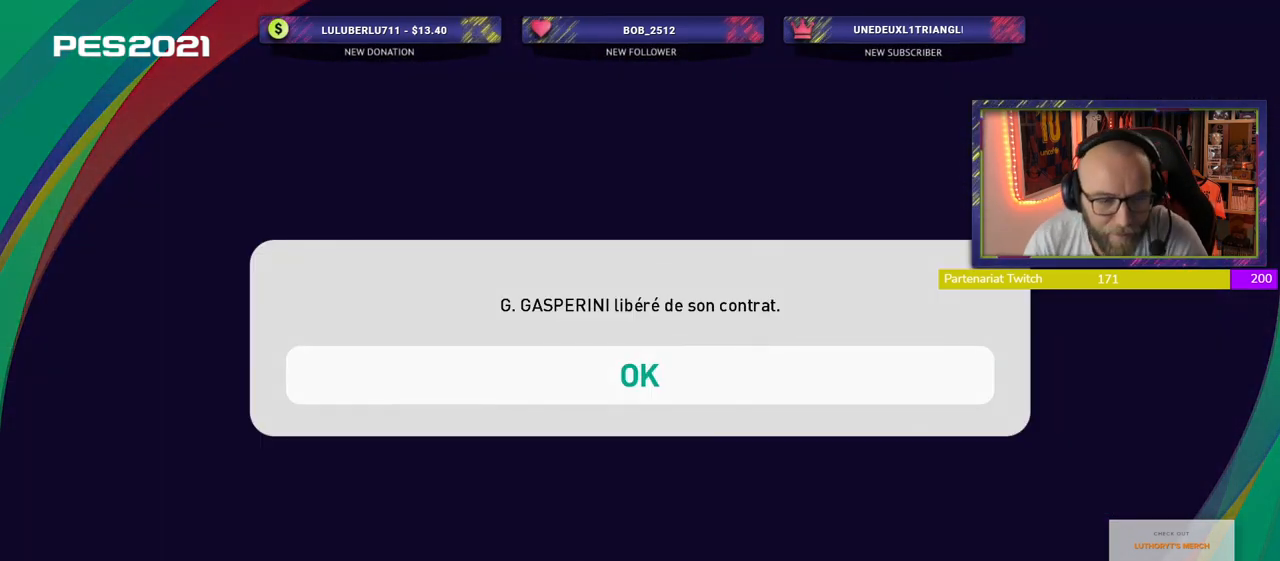
{"buttons": [], "left_stick": "center", "right_stick": "center", "events": []}
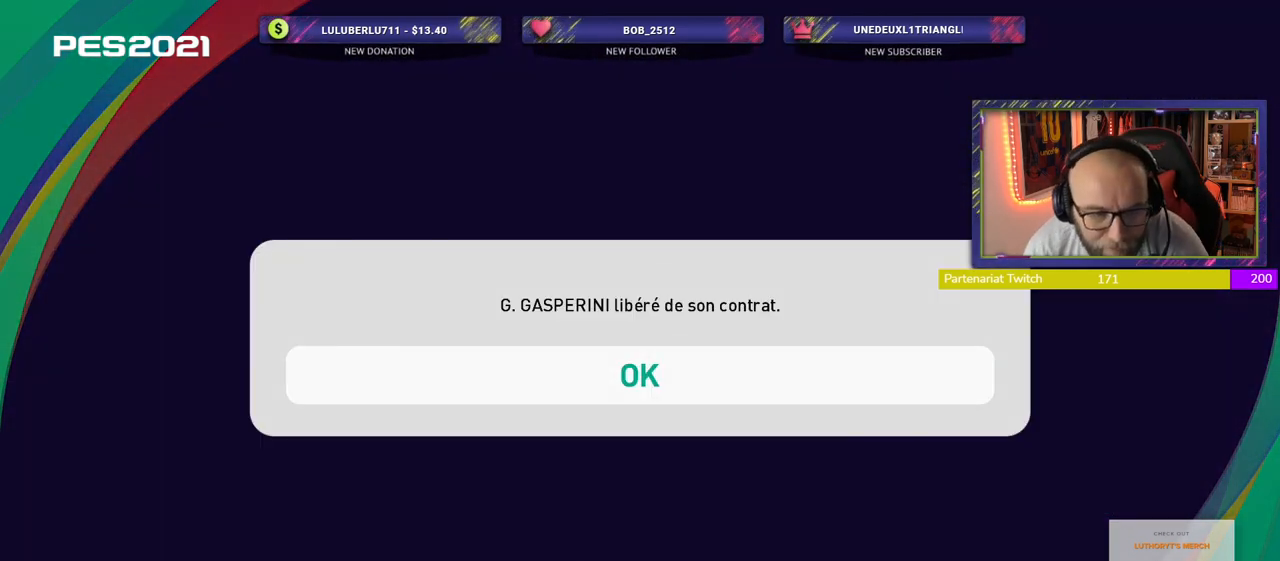
{"buttons": [], "left_stick": "center", "right_stick": "center", "events": [[100, "CROSS", "down"], [280, "CROSS", "up"]]}
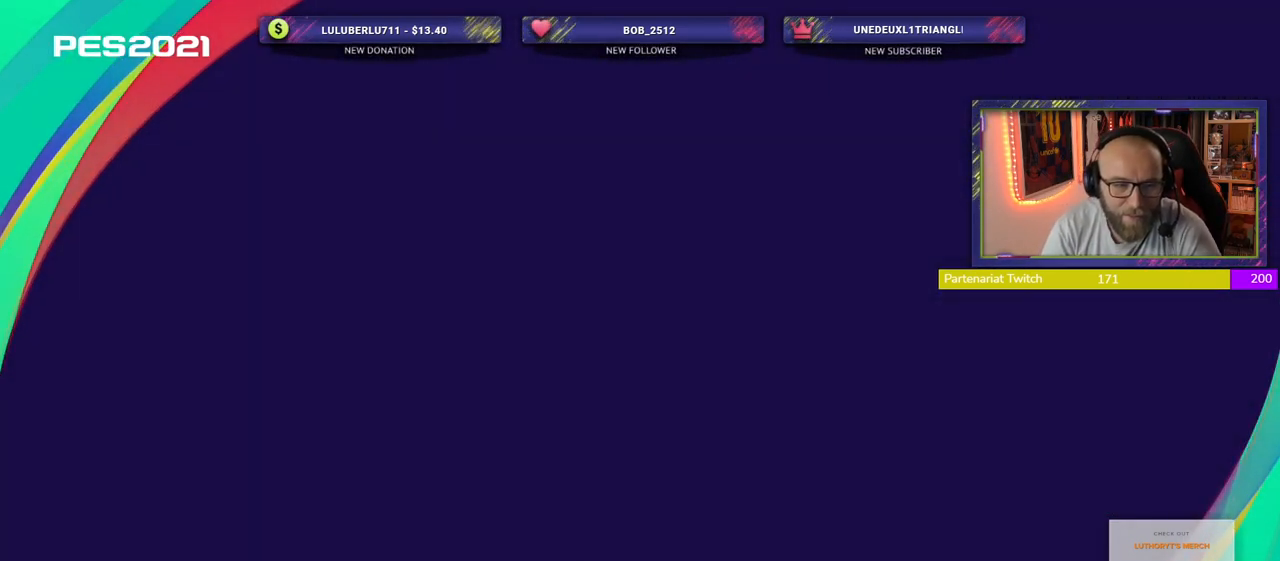
{"buttons": [], "left_stick": "center", "right_stick": "center", "events": []}
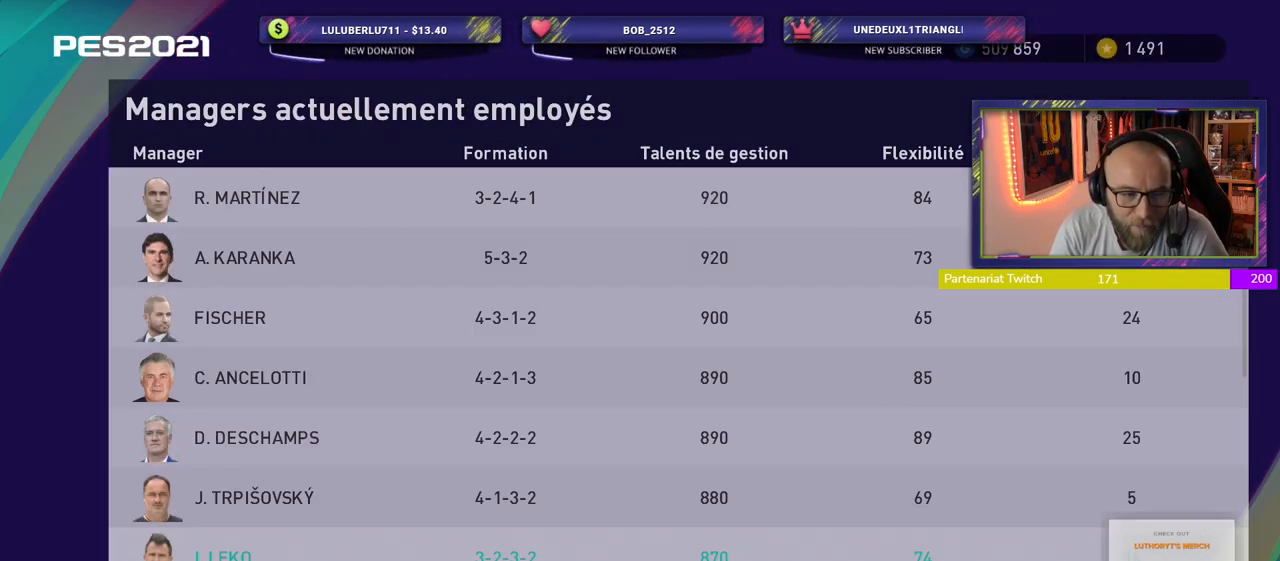
{"buttons": [], "left_stick": "center", "right_stick": "center", "events": []}
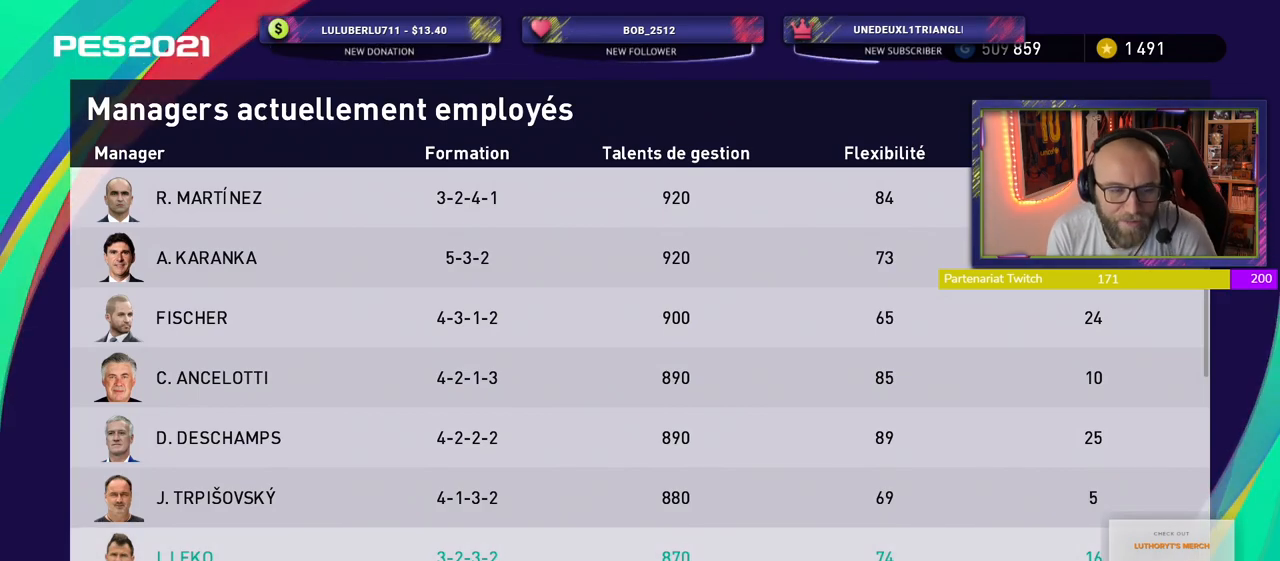
{"buttons": [], "left_stick": "center", "right_stick": "center", "events": []}
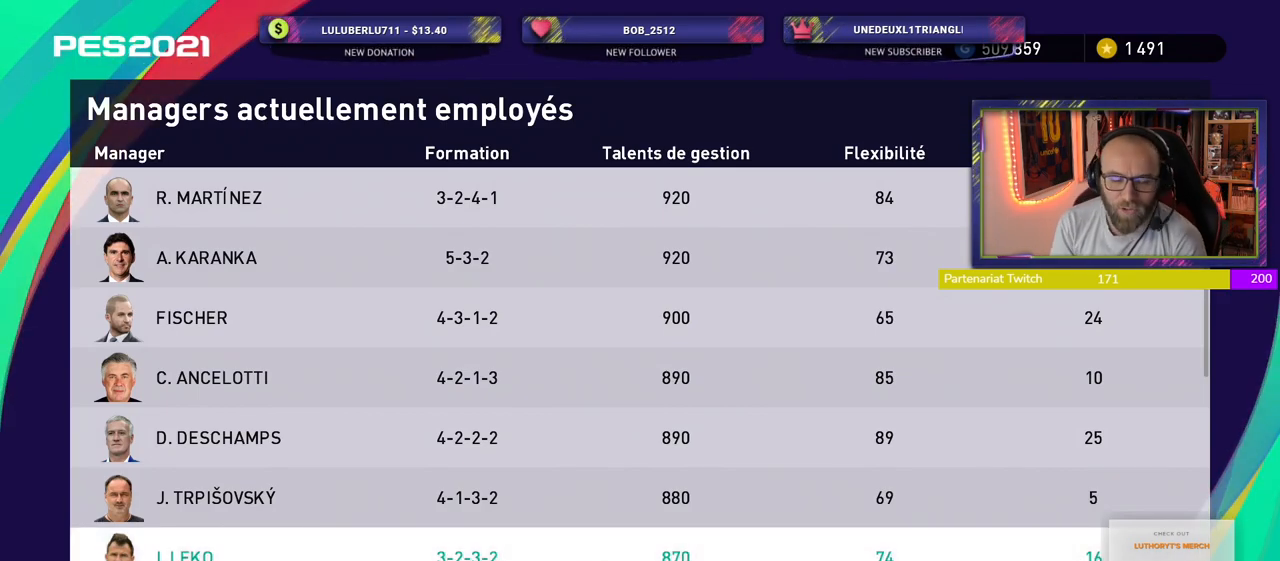
{"buttons": [], "left_stick": "center", "right_stick": "center", "events": []}
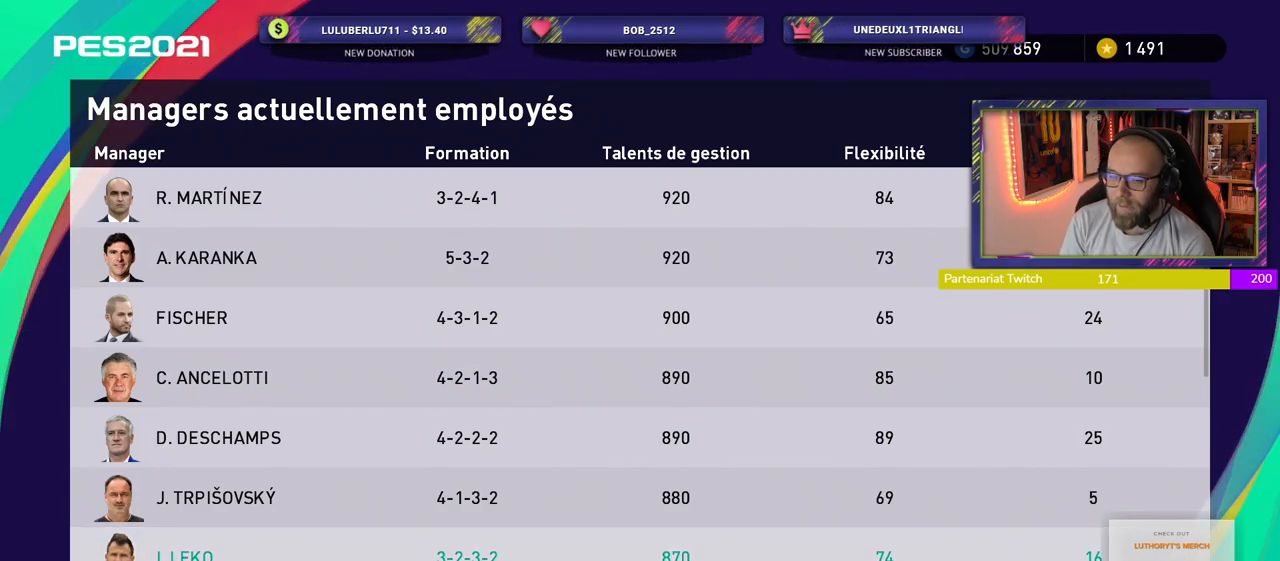
{"buttons": ["CIRCLE"], "left_stick": "center", "right_stick": "center", "events": [[180, "CIRCLE", "down"], [300, "CIRCLE", "up"], [400, "CIRCLE", "down"]]}
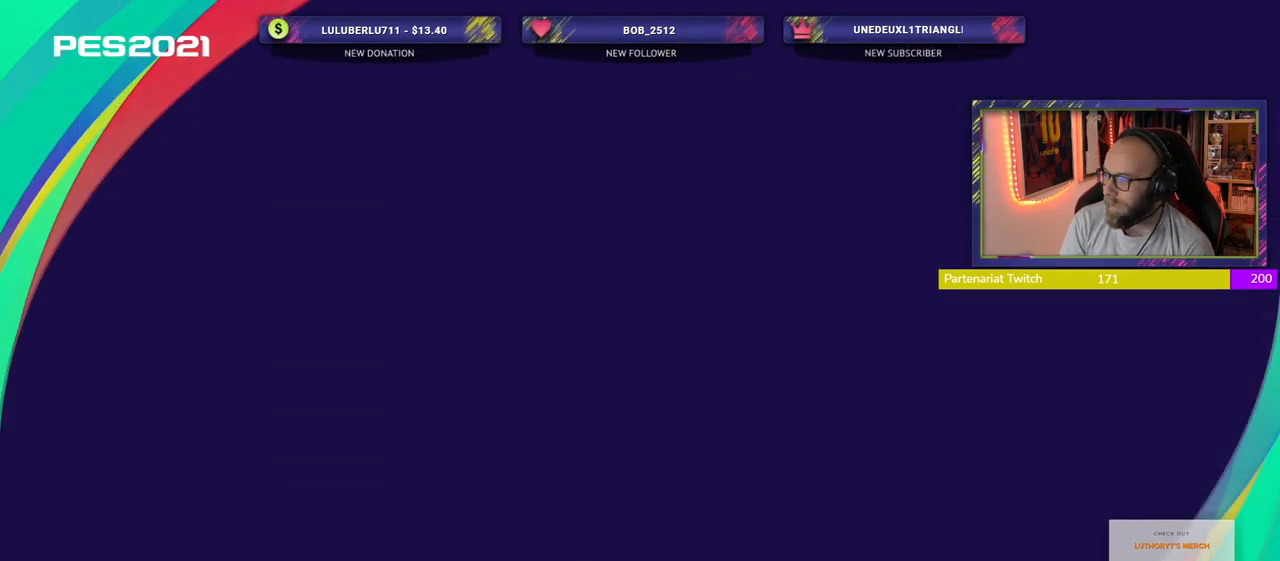
{"buttons": [], "left_stick": "center", "right_stick": "center", "events": [[20, "CIRCLE", "up"]]}
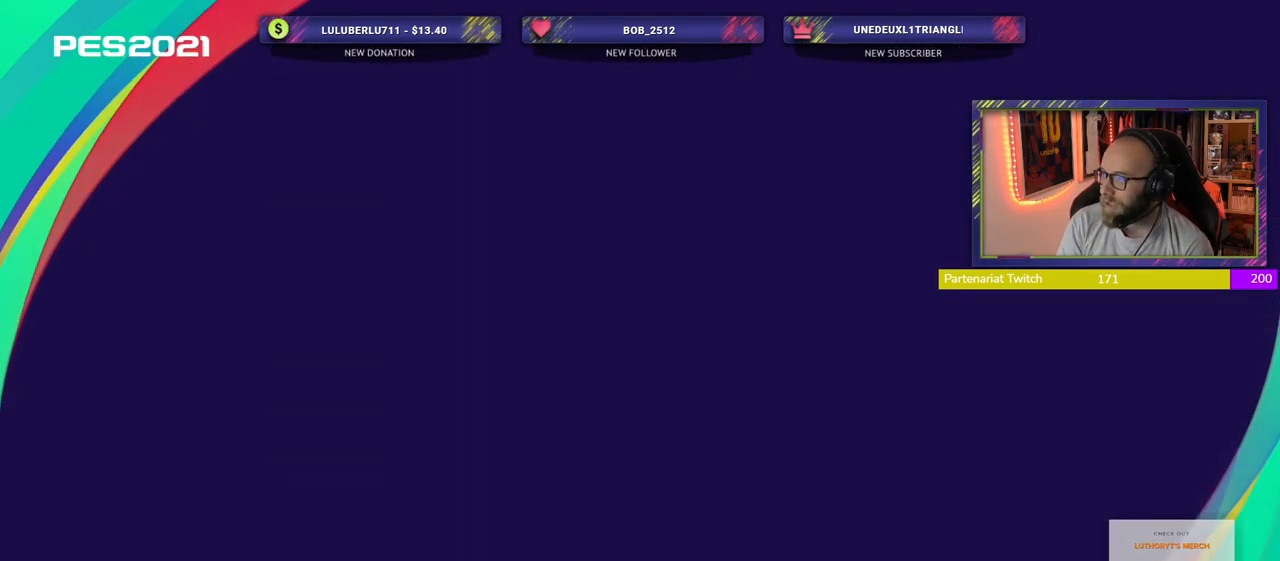
{"buttons": [], "left_stick": "center", "right_stick": "center", "events": []}
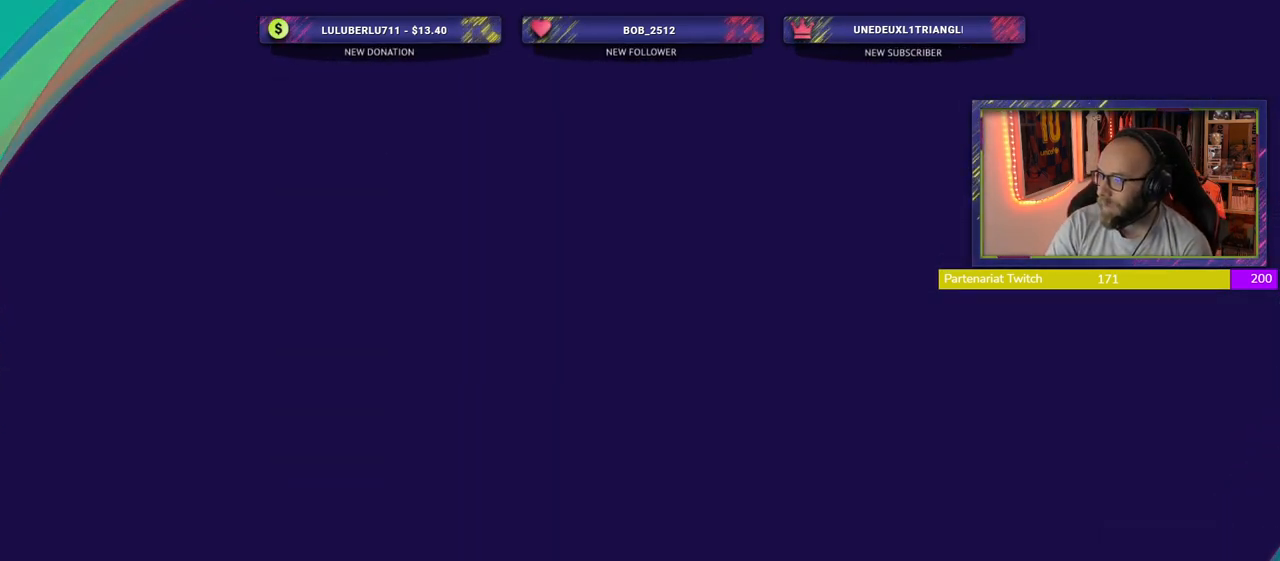
{"buttons": [], "left_stick": "center", "right_stick": "center", "events": []}
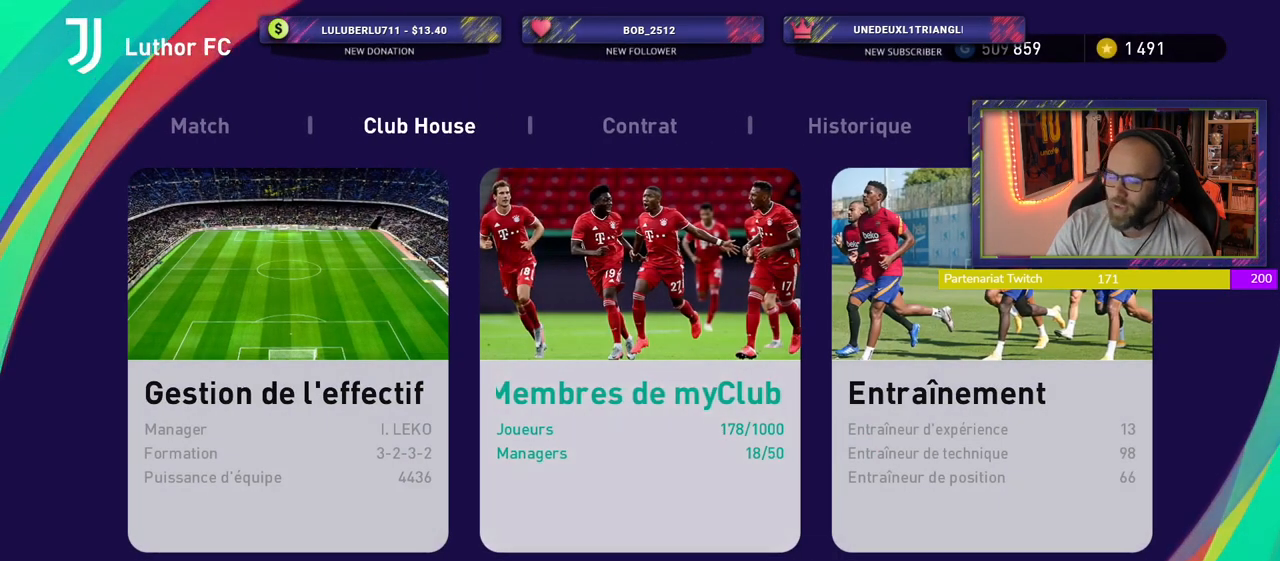
{"buttons": [], "left_stick": "center", "right_stick": "center", "events": []}
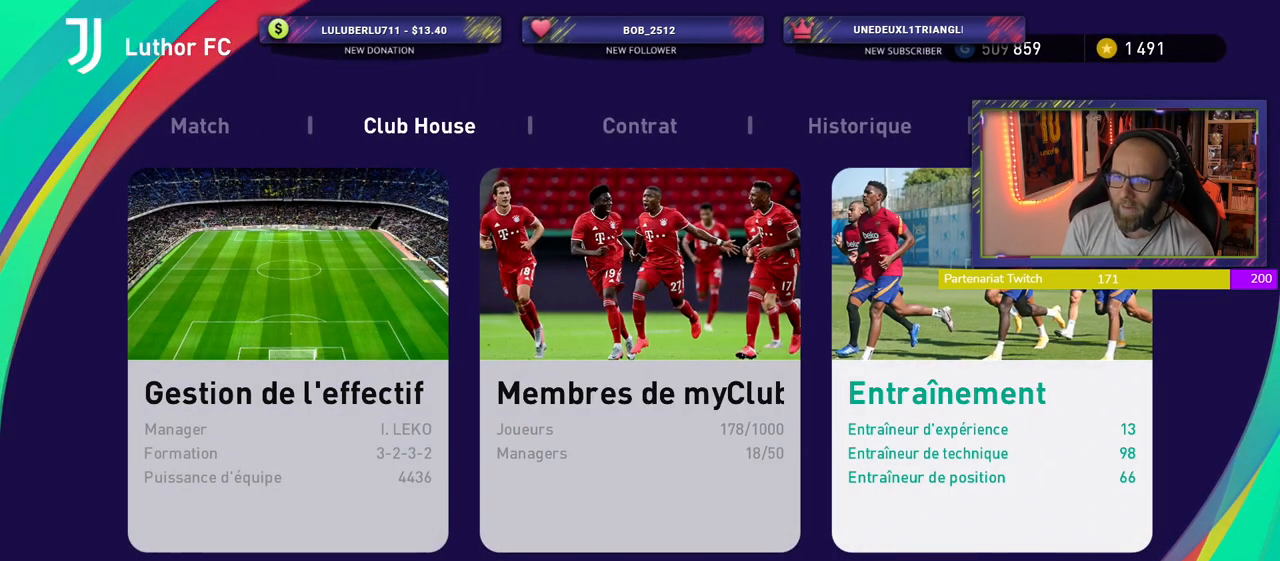
{"buttons": [], "left_stick": "center", "right_stick": "center", "events": [[20, "R1", "down"], [140, "R1", "up"]]}
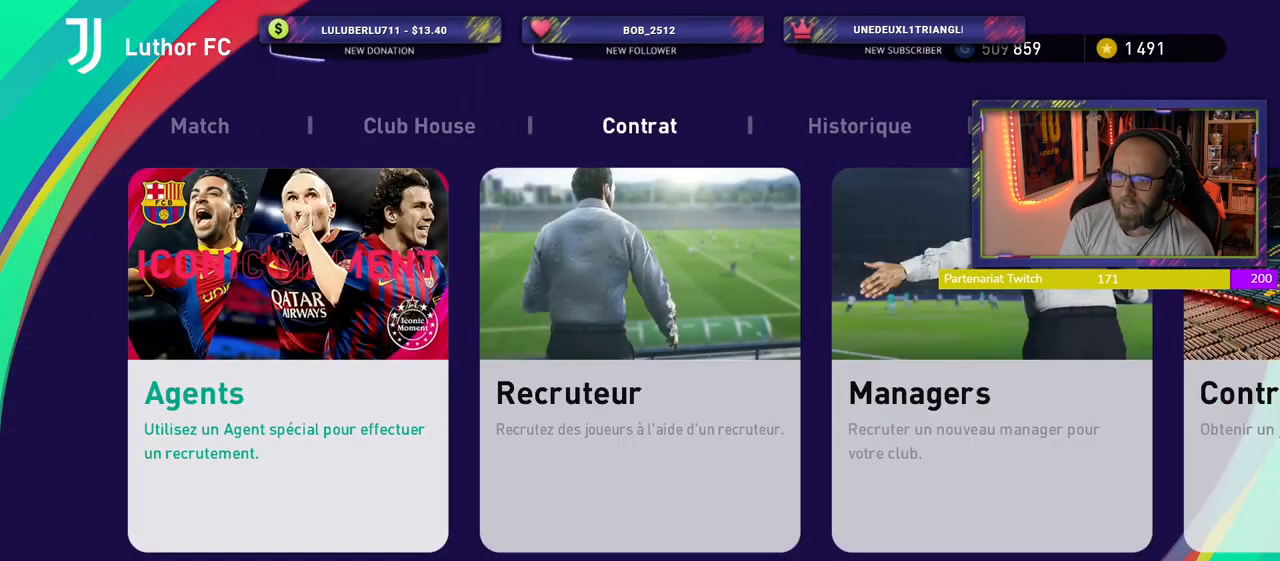
{"buttons": ["CROSS"], "left_stick": "center", "right_stick": "center", "events": [[460, "CROSS", "down"]]}
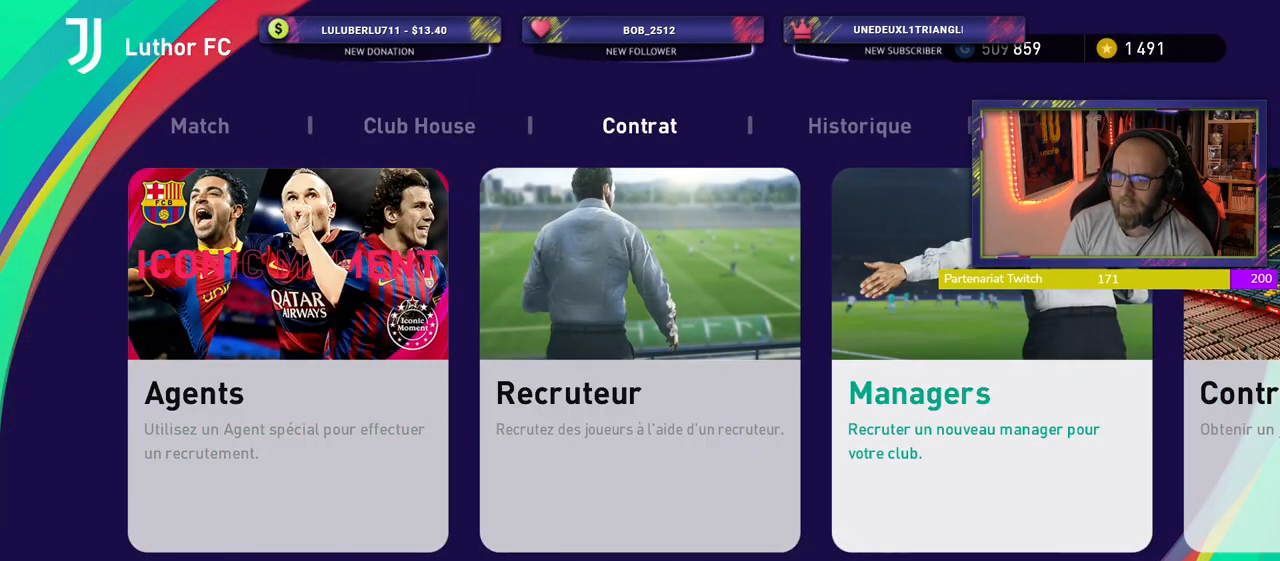
{"buttons": [], "left_stick": "center", "right_stick": "center", "events": [[100, "CROSS", "up"]]}